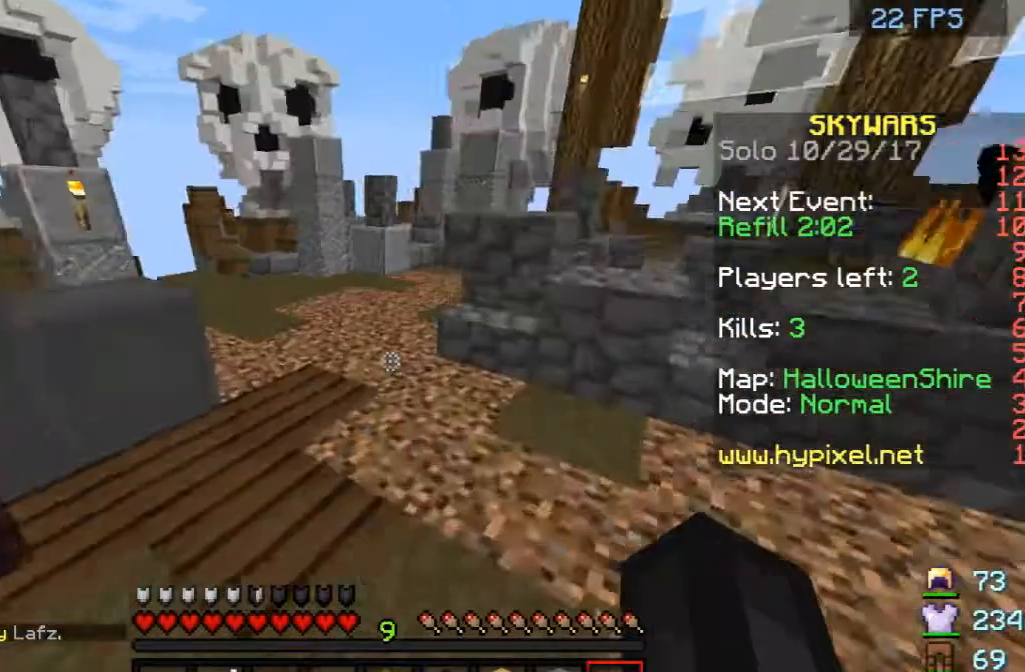
Gameplay with keyboard and mouse; each line is a JSON object with the keys and mouse buttons held at the frame after it. "events" lists presses ("down") and releases ("up") of "a", "d", "s", "space", "w", "mouse_left" and "mouse_right" between this image and that frame as [ms after this image, input, new state], when the widget could be followed in between. "mouse_left", "mouse_right" = the "left", "right" buttons of the "mouse" list. No other keys are recorded. Fast repeated clicks can show as one long hold. Mouse movement is not recorded.
{"keys": ["w"], "mouse": [], "events": [[208, "space", "down"], [417, "space", "up"]]}
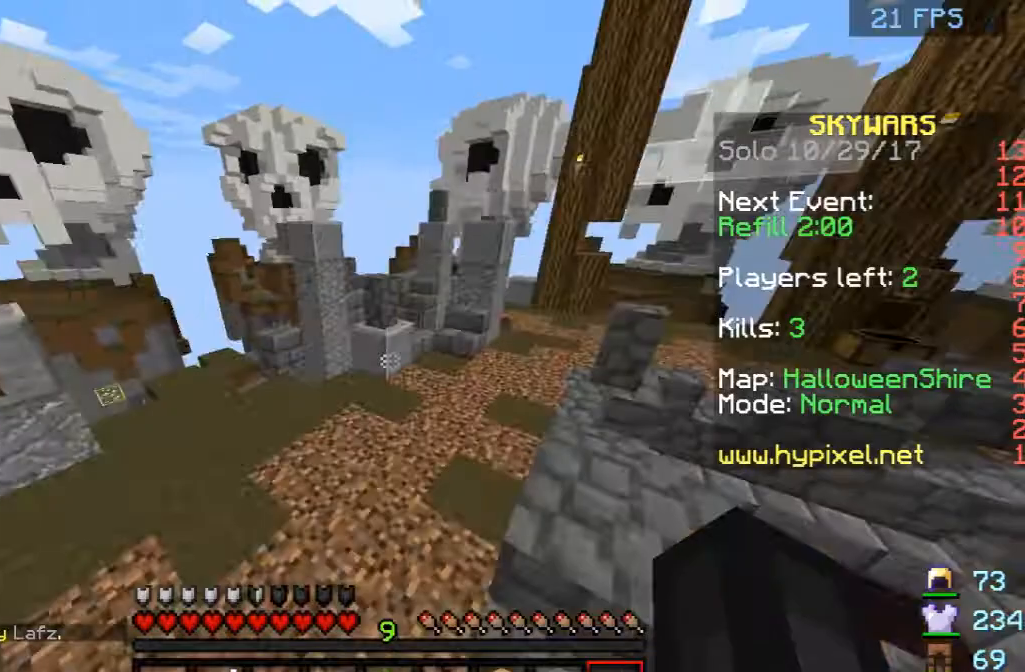
{"keys": ["d", "w"], "mouse": ["left"], "events": [[42, "mouse_left", "down"], [83, "mouse_left", "up"], [208, "mouse_left", "down"], [250, "mouse_left", "up"], [375, "d", "down"], [375, "mouse_left", "down"]]}
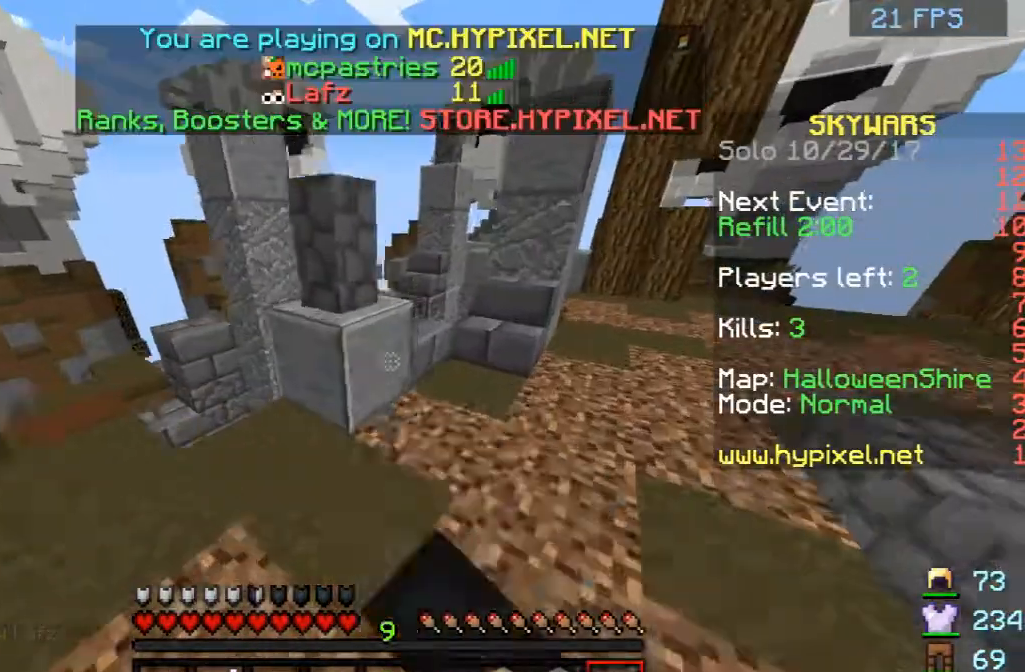
{"keys": ["w"], "mouse": [], "events": [[83, "mouse_left", "up"], [417, "d", "up"]]}
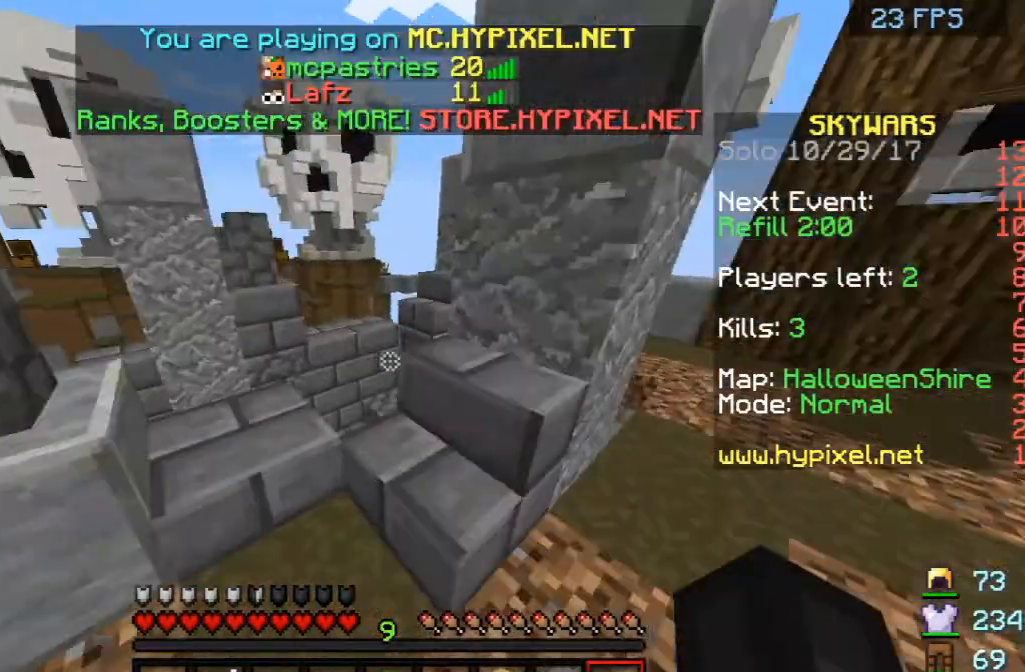
{"keys": ["w"], "mouse": [], "events": []}
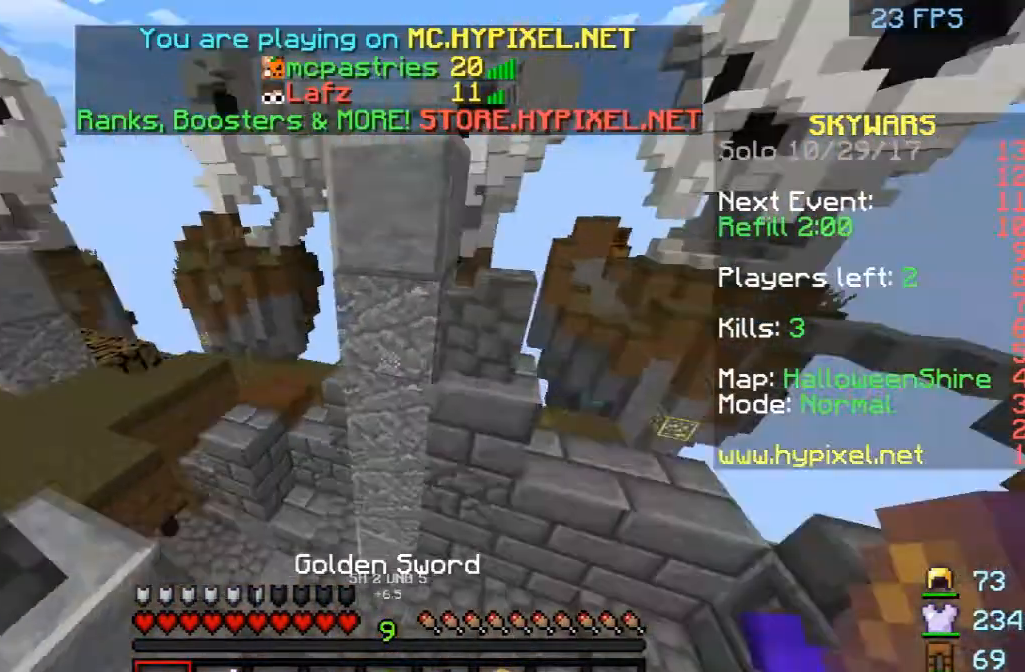
{"keys": ["w"], "mouse": [], "events": []}
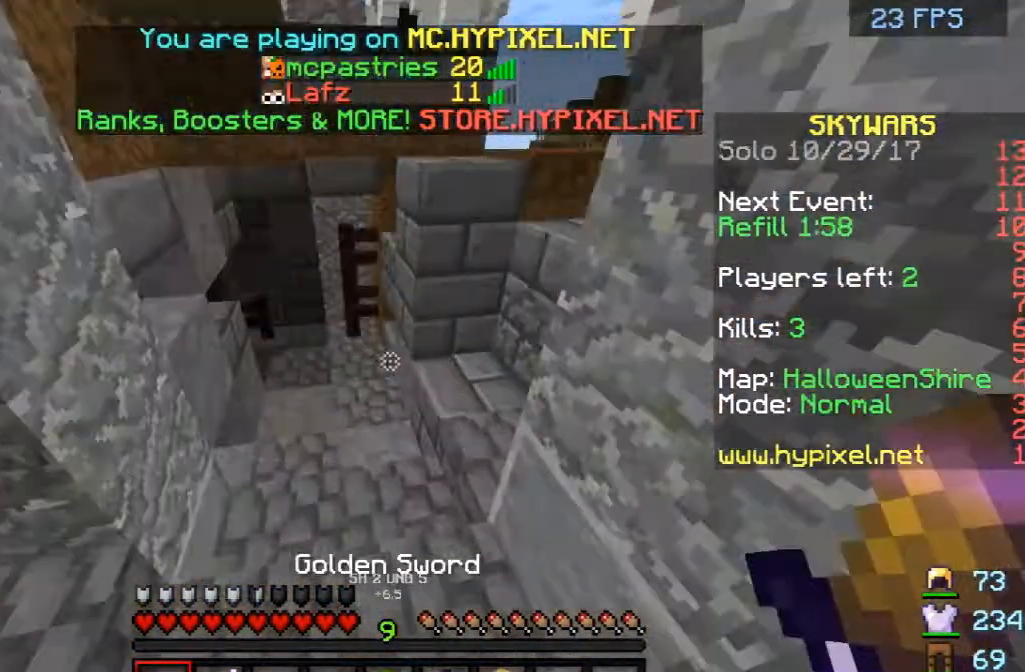
{"keys": ["w"], "mouse": [], "events": []}
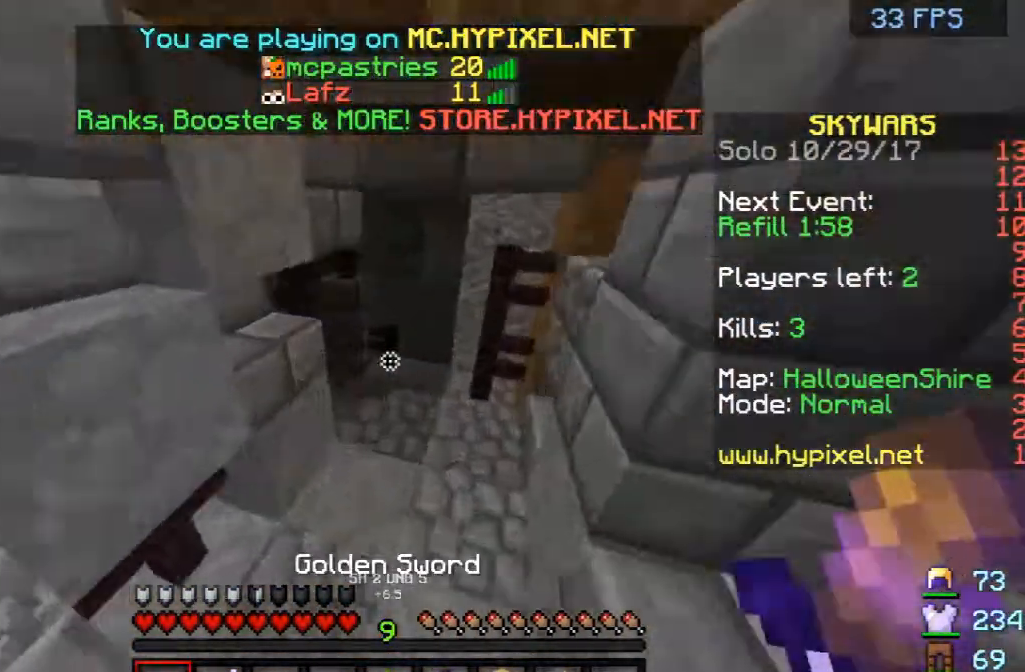
{"keys": ["w"], "mouse": [], "events": []}
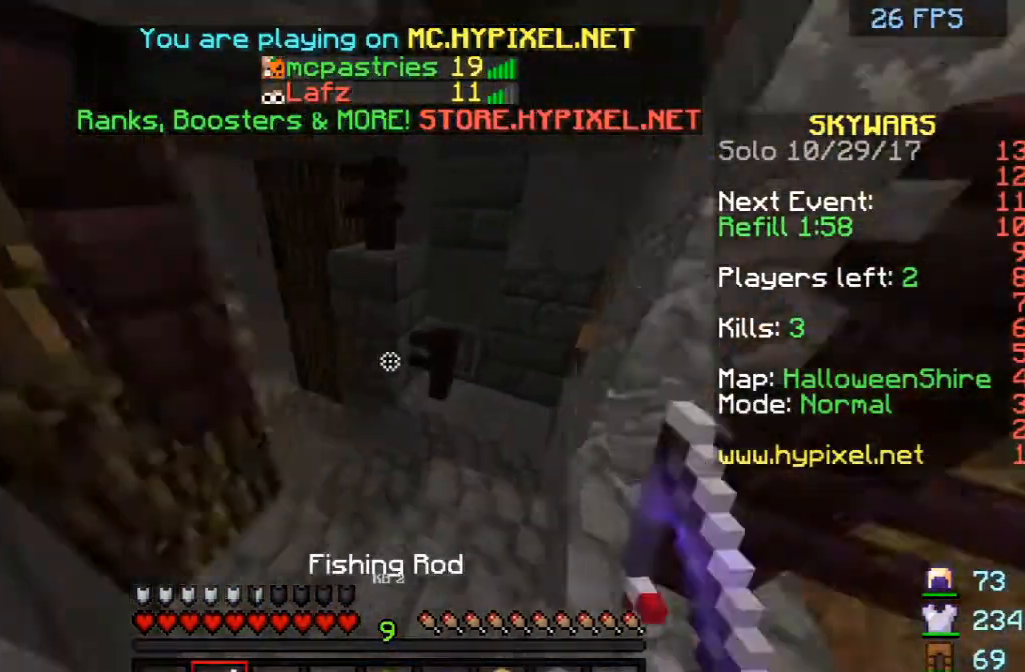
{"keys": ["d", "w"], "mouse": [], "events": [[208, "d", "down"], [375, "d", "up"], [458, "d", "down"]]}
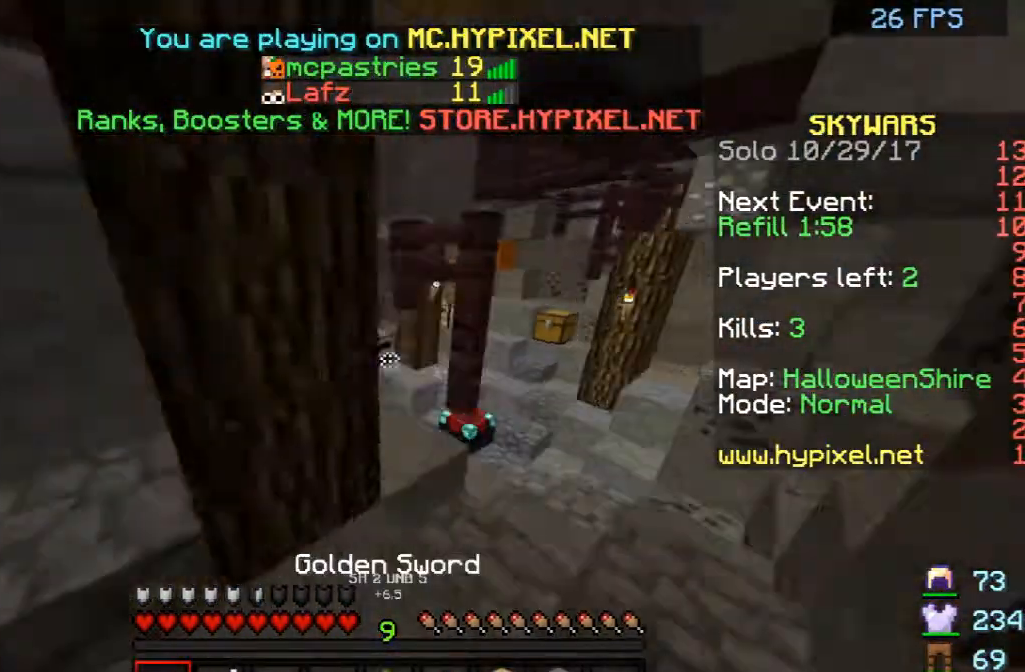
{"keys": ["d", "w"], "mouse": [], "events": []}
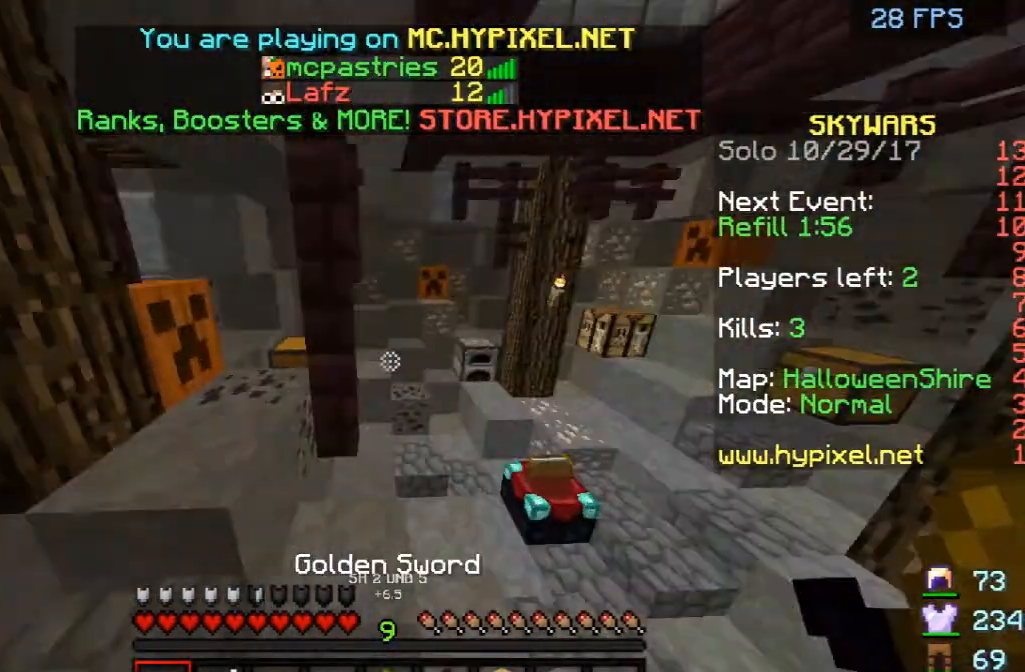
{"keys": ["w"], "mouse": [], "events": [[125, "mouse_left", "down"], [167, "mouse_left", "up"], [208, "mouse_left", "down"], [292, "d", "up"], [292, "mouse_left", "up"]]}
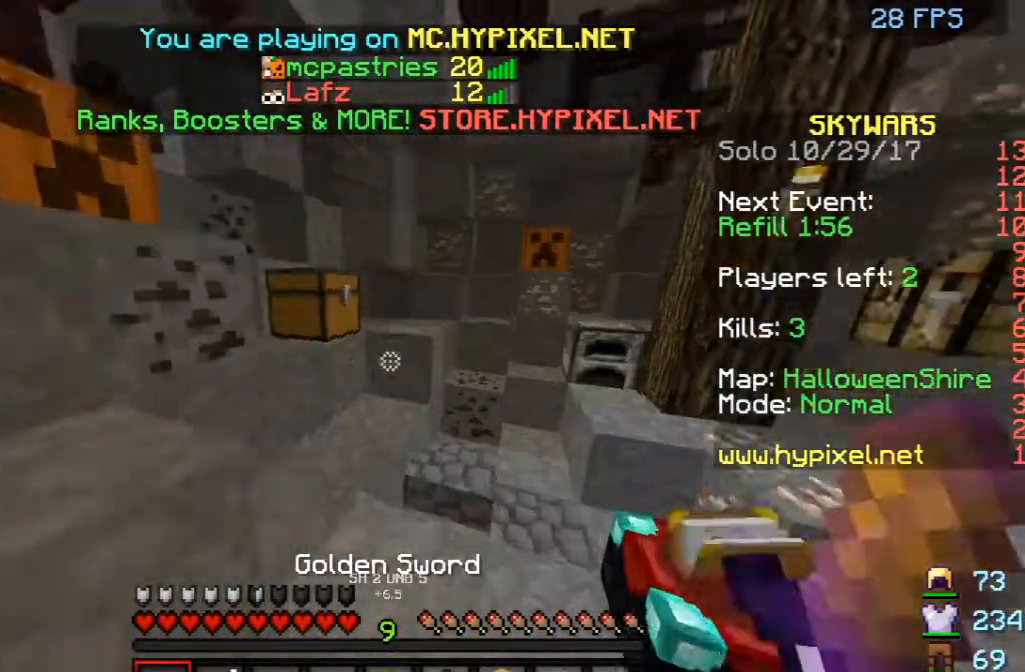
{"keys": ["w"], "mouse": [], "events": [[208, "mouse_right", "down"], [333, "mouse_right", "up"]]}